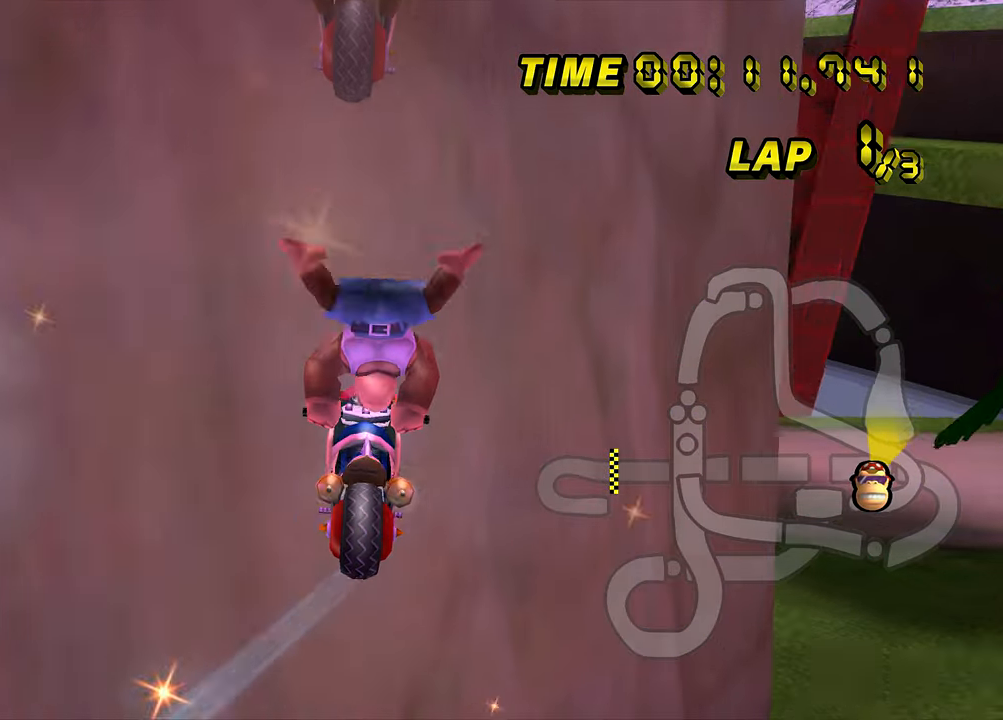
Gameplay with a controller (Nintendo layout); each line is a JSON object with the inputs held at the frame after it. "events" lists button and stick changes between this image and that frame as [ms after this image, input, new state], when the widget could be followed in between. Not read: L1 L3 R1 R3 X Y.
{"buttons": ["A", "B"], "left_stick": "center", "events": [[467, "left_stick", "center"]]}
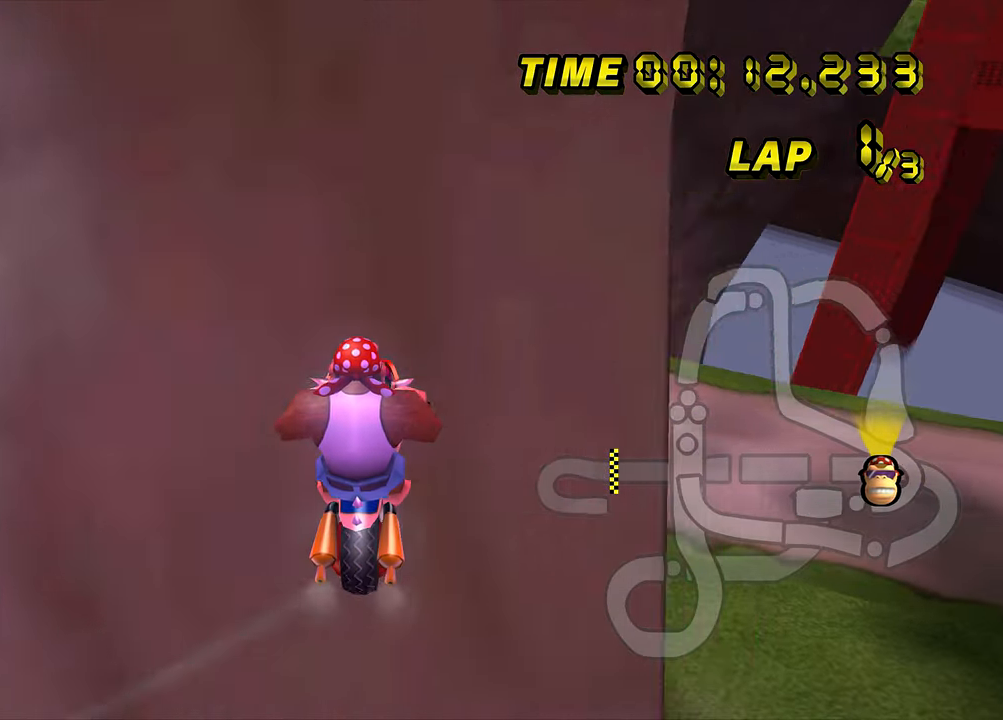
{"buttons": ["A"], "left_stick": "down", "events": [[50, "left_stick", "down"], [401, "B", "up"]]}
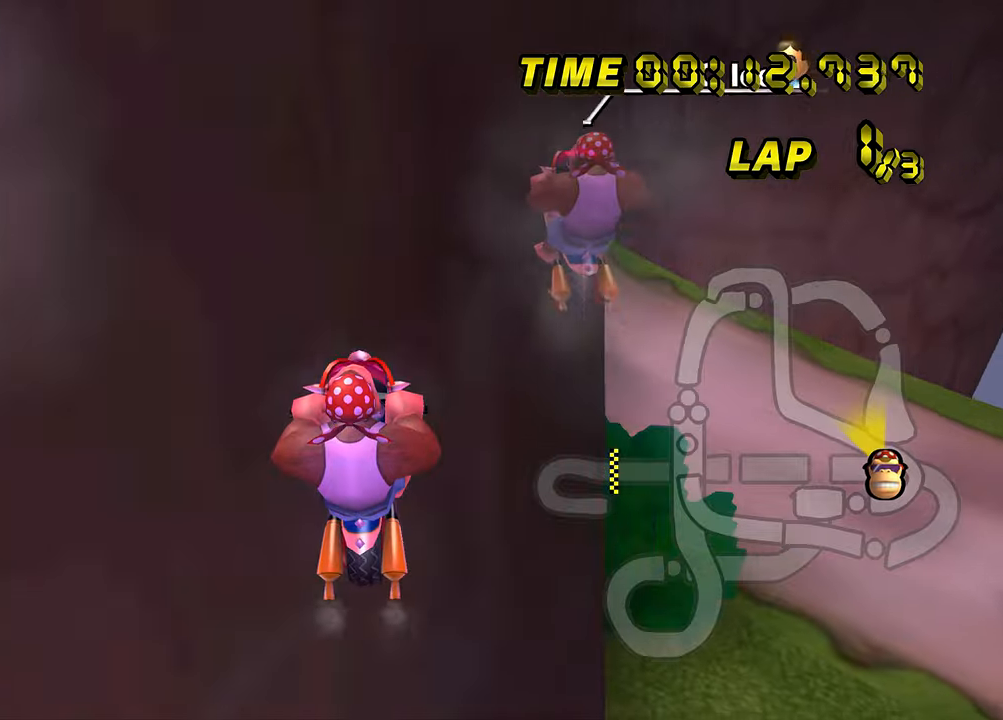
{"buttons": ["A"], "left_stick": "down", "events": [[117, "left_stick", "center"], [317, "left_stick", "down"]]}
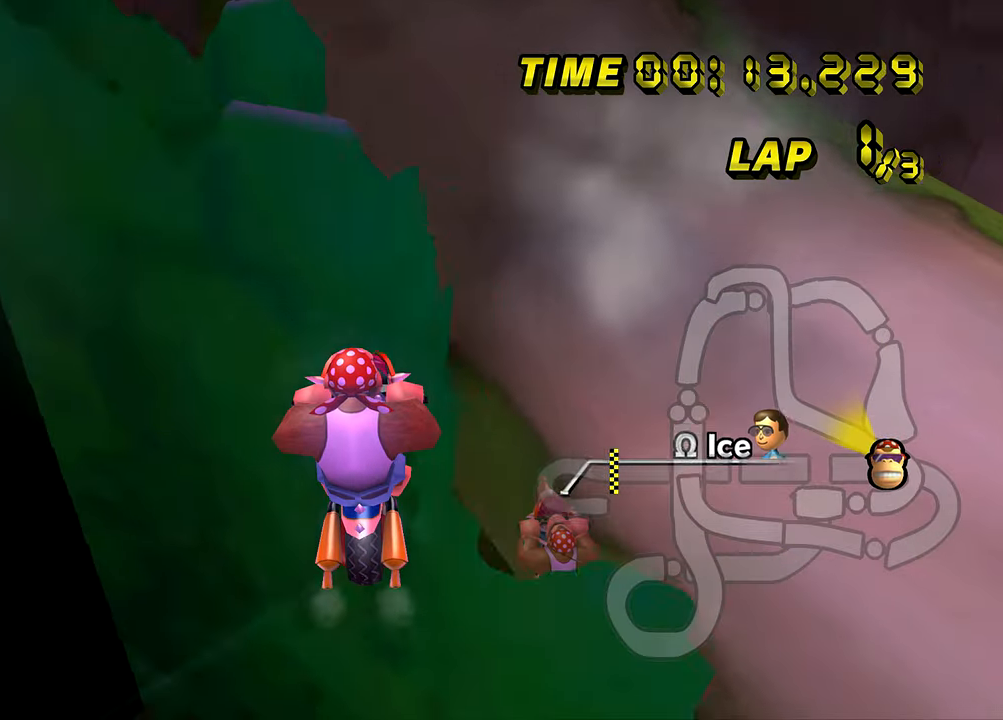
{"buttons": ["A"], "left_stick": "center", "events": [[284, "left_stick", "center"]]}
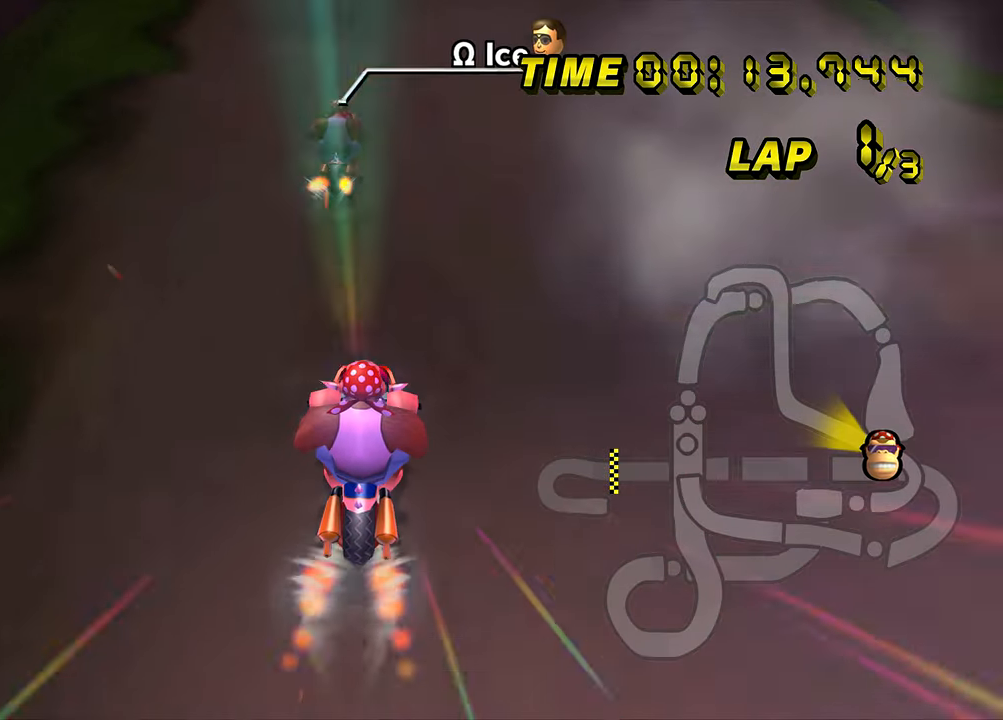
{"buttons": ["A"], "left_stick": "center", "events": []}
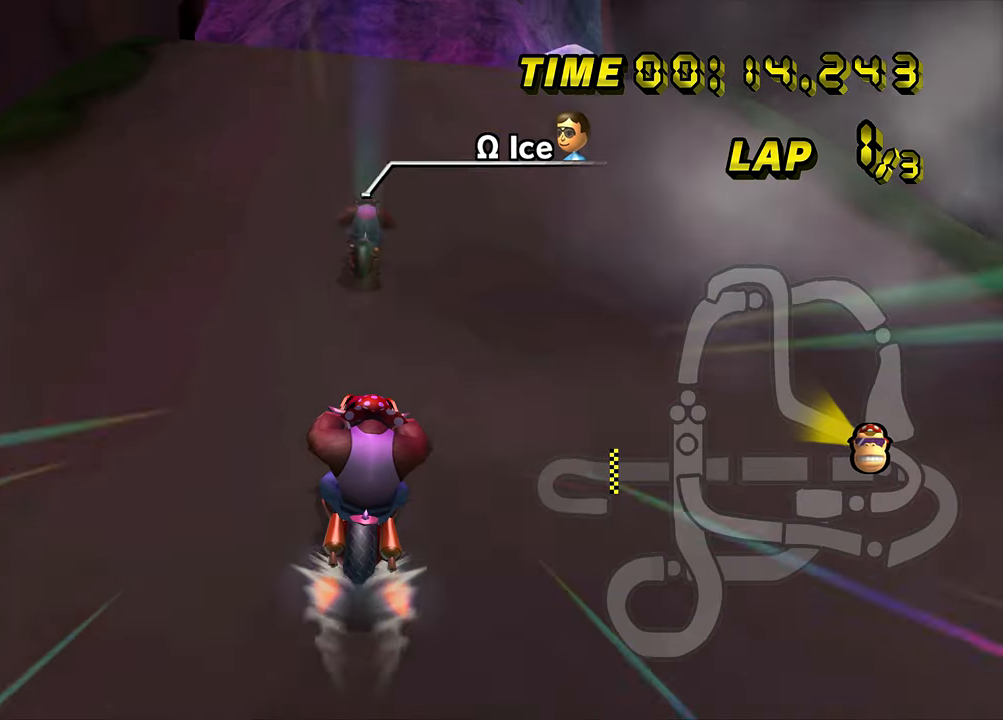
{"buttons": ["A"], "left_stick": "center", "events": []}
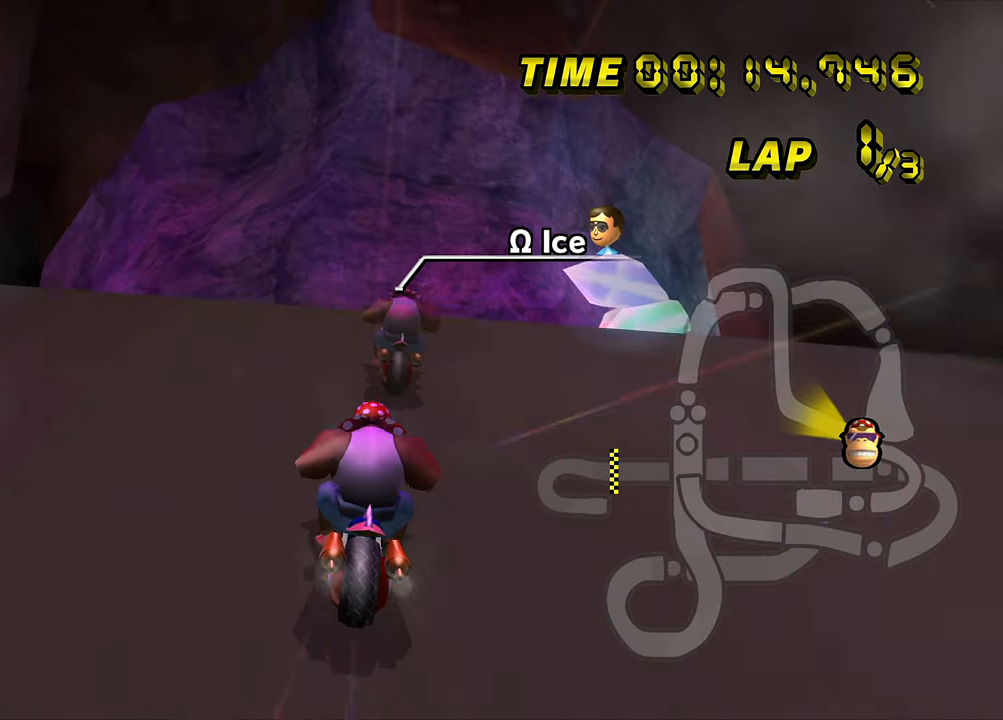
{"buttons": ["A"], "left_stick": "center", "events": [[300, "left_stick", "right"], [450, "left_stick", "center"]]}
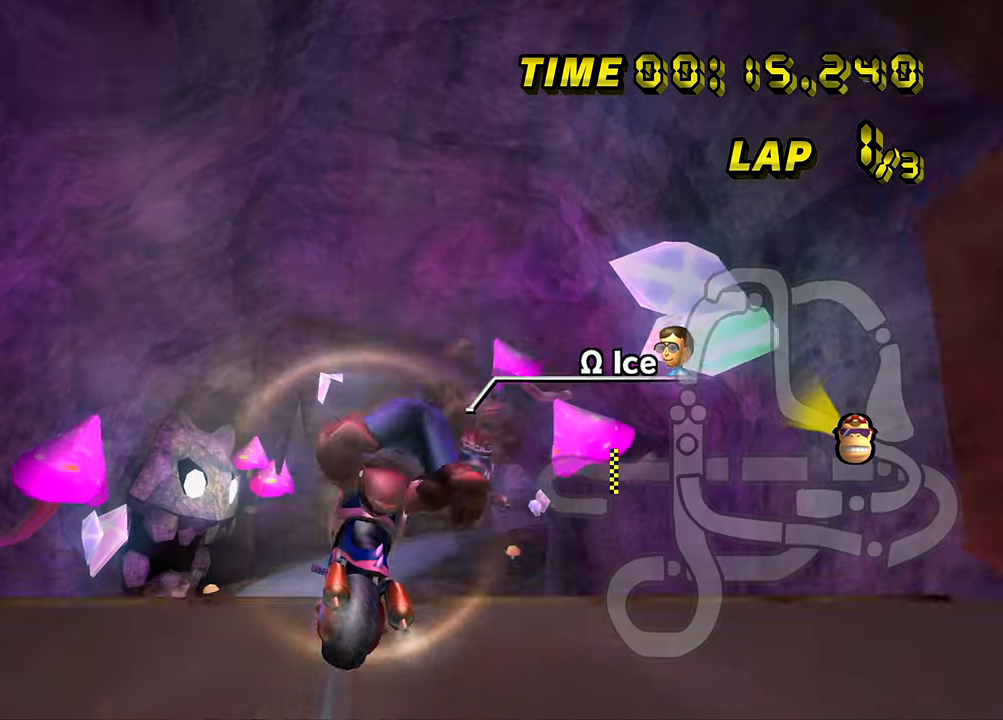
{"buttons": ["A"], "left_stick": "down", "events": [[100, "left_stick", "down"]]}
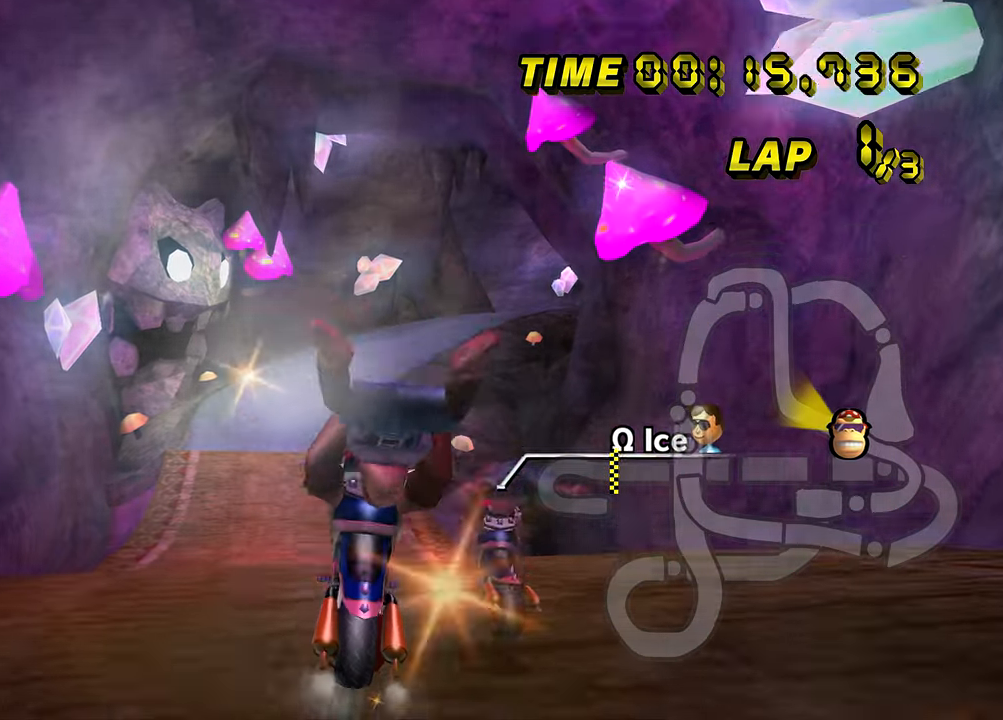
{"buttons": ["A"], "left_stick": "down", "events": []}
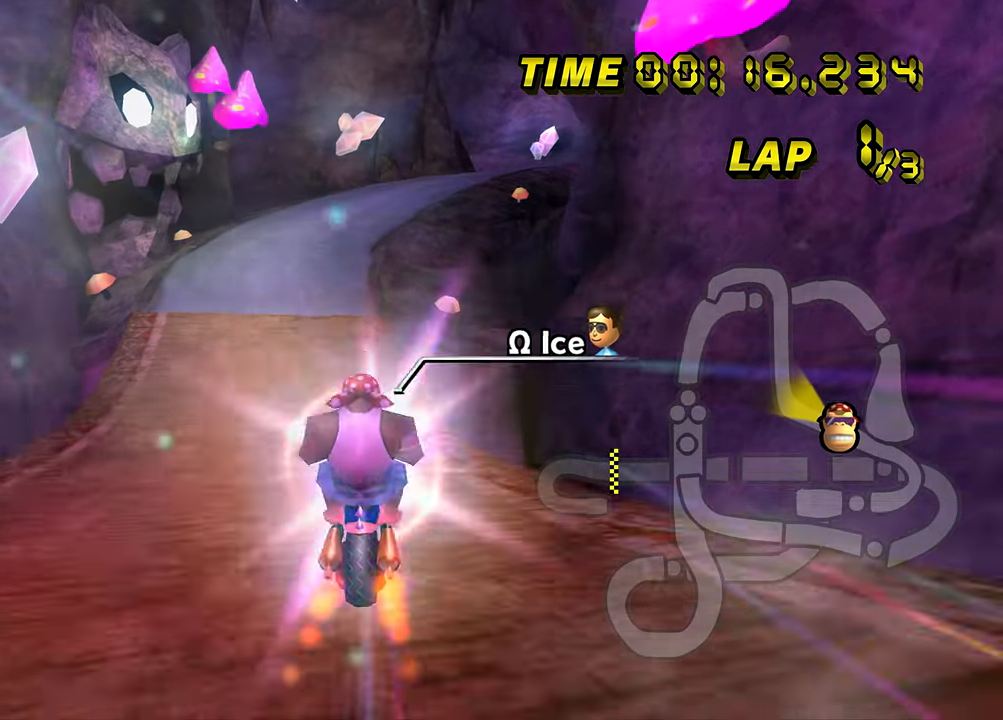
{"buttons": ["A"], "left_stick": "down", "events": []}
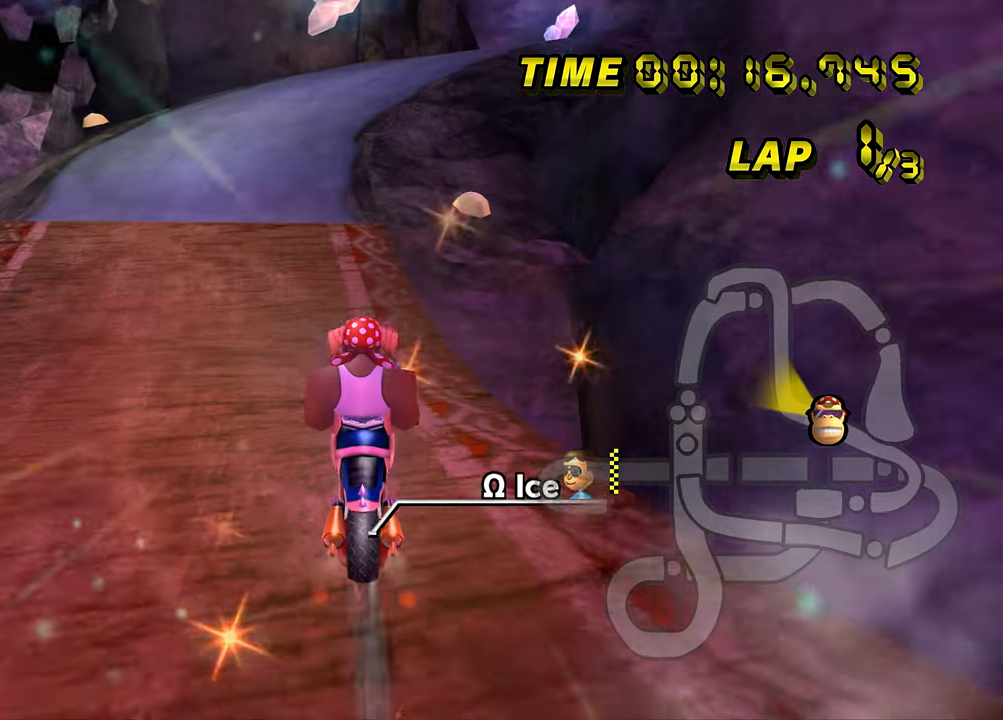
{"buttons": ["A"], "left_stick": "center", "events": [[233, "left_stick", "center"]]}
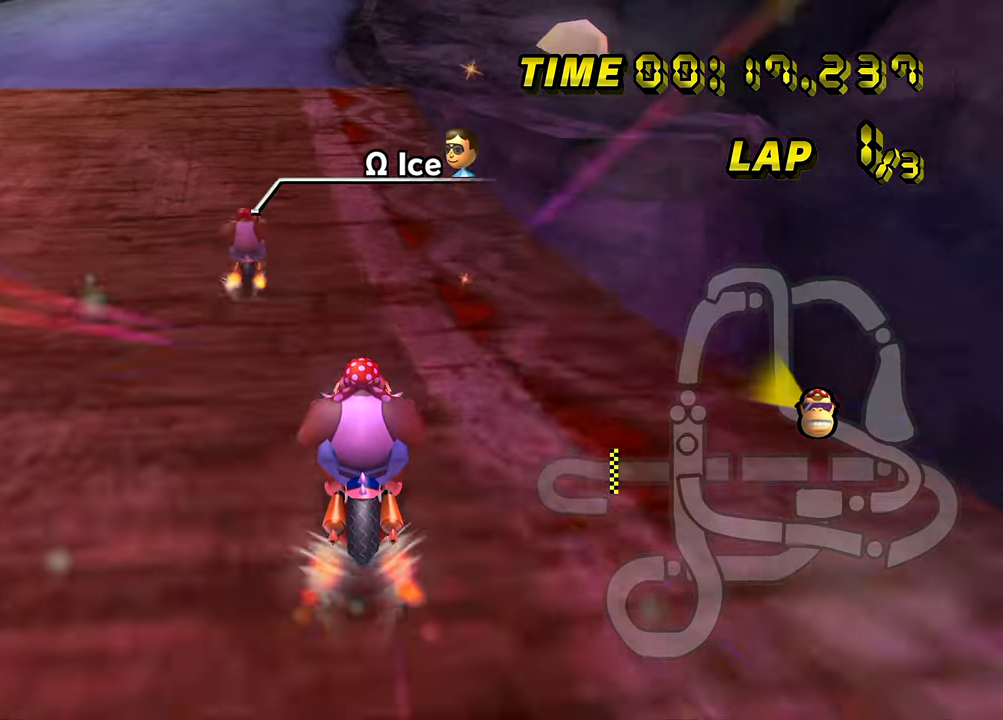
{"buttons": ["A"], "left_stick": "center", "events": []}
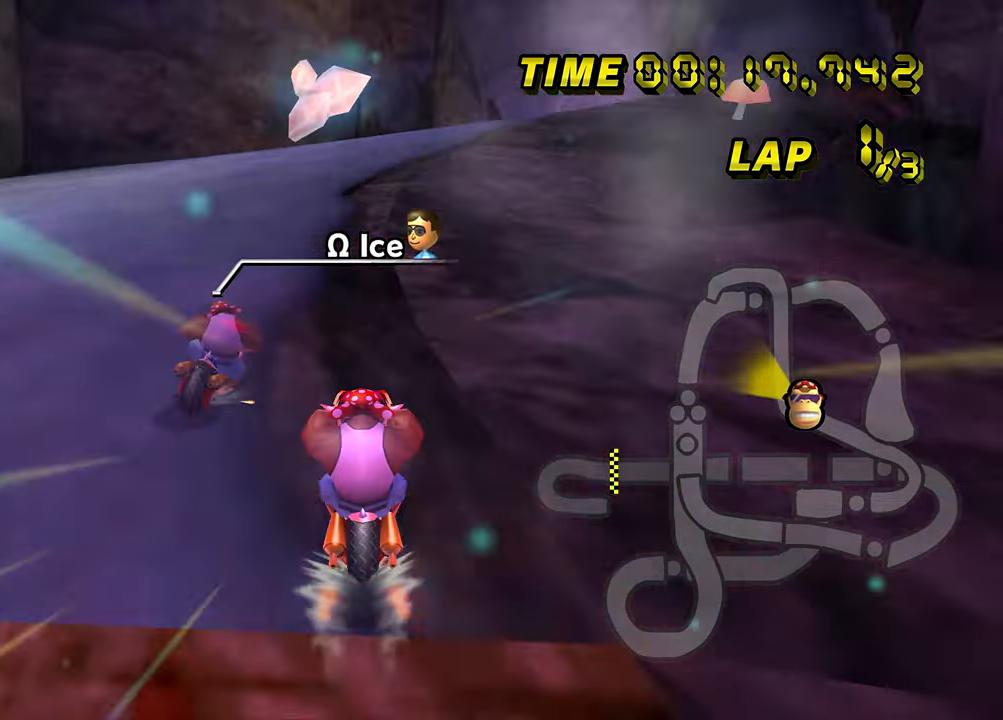
{"buttons": ["A", "B"], "left_stick": "down-right", "events": [[67, "B", "down"], [301, "left_stick", "down-right"]]}
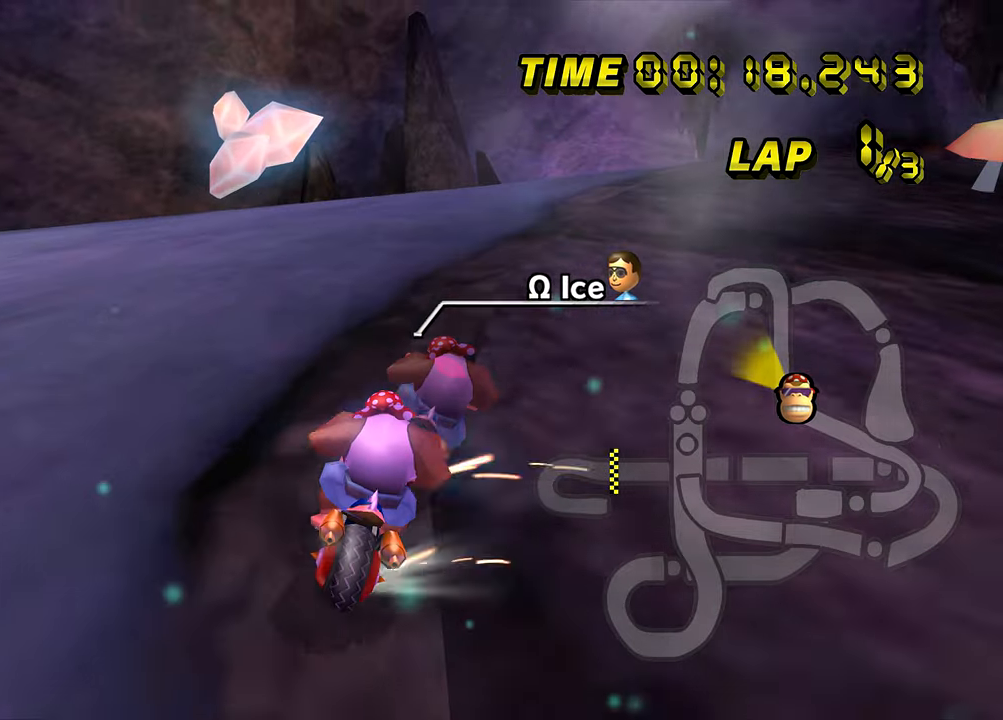
{"buttons": ["A", "B"], "left_stick": "left", "events": [[450, "left_stick", "left"]]}
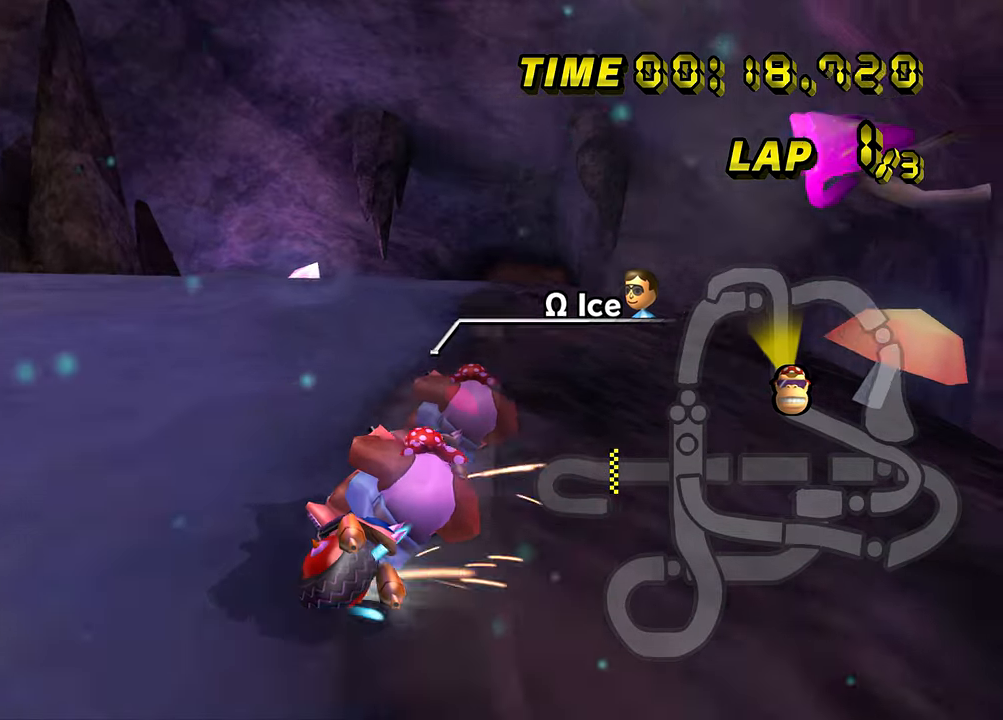
{"buttons": ["A", "B"], "left_stick": "down-right", "events": [[300, "left_stick", "down-right"]]}
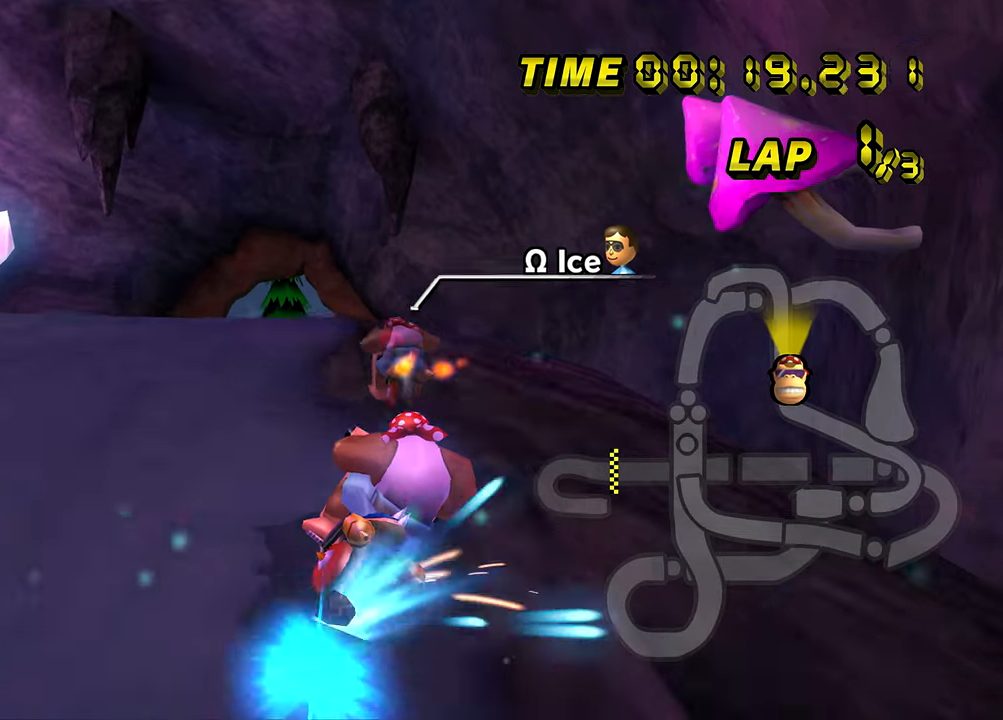
{"buttons": ["A"], "left_stick": "left", "events": [[67, "left_stick", "center"], [84, "B", "up"], [167, "left_stick", "left"]]}
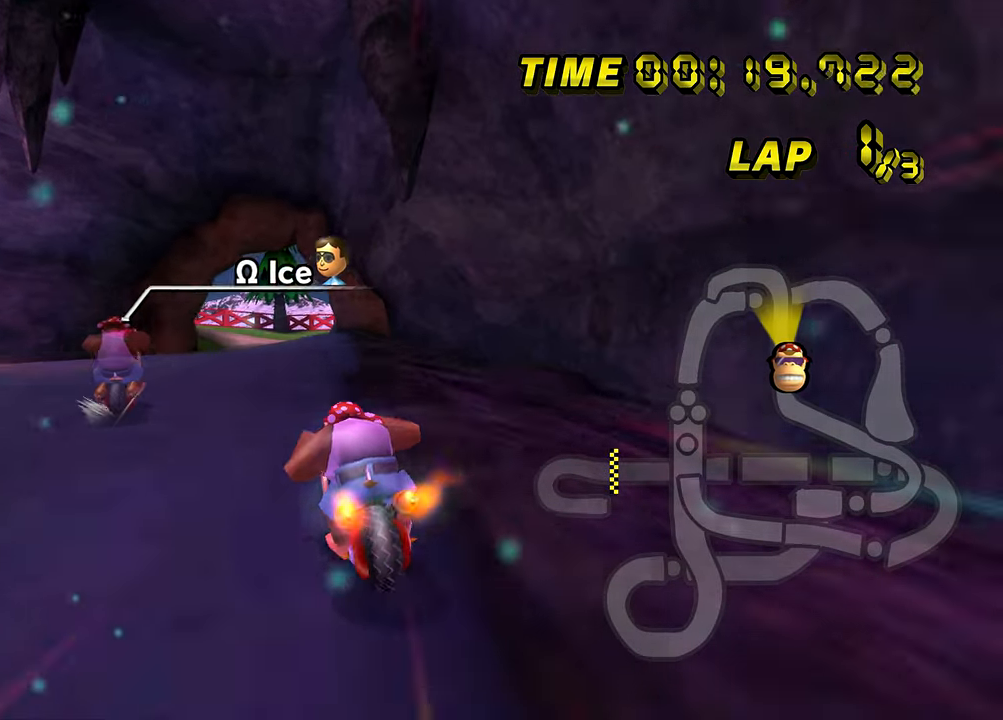
{"buttons": ["A"], "left_stick": "center", "events": [[183, "left_stick", "center"]]}
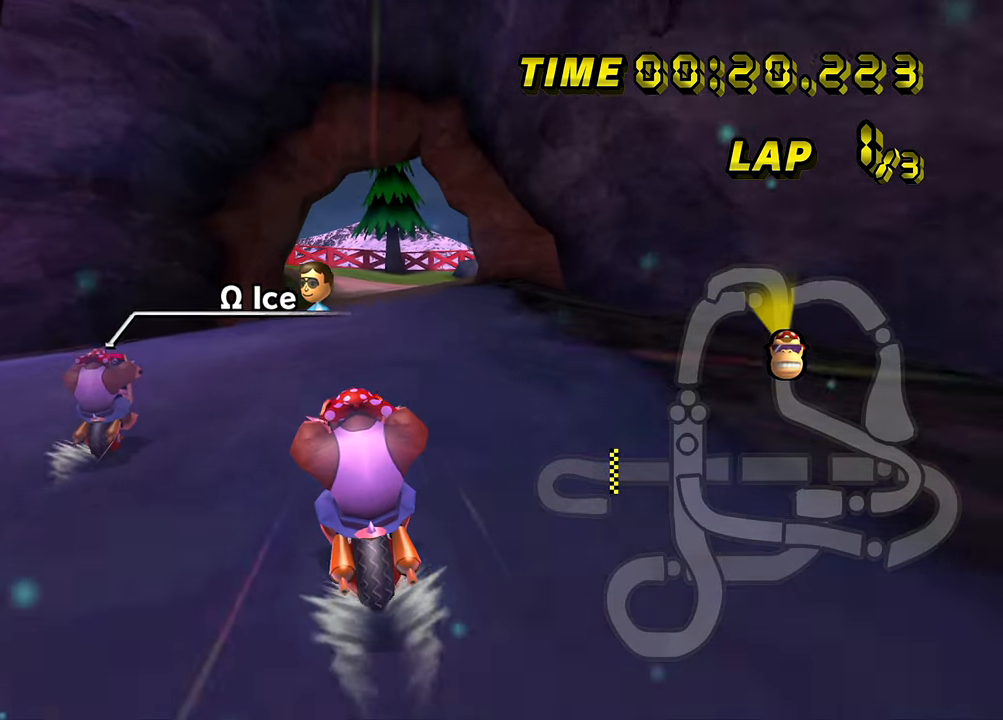
{"buttons": ["A"], "left_stick": "center", "events": []}
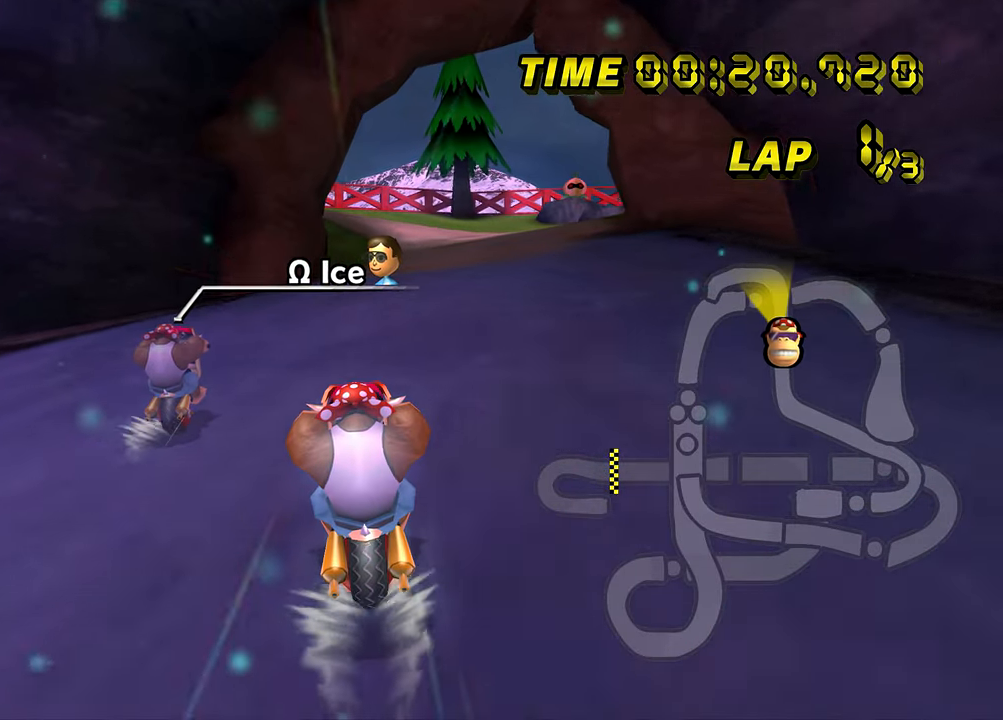
{"buttons": ["A"], "left_stick": "center", "events": []}
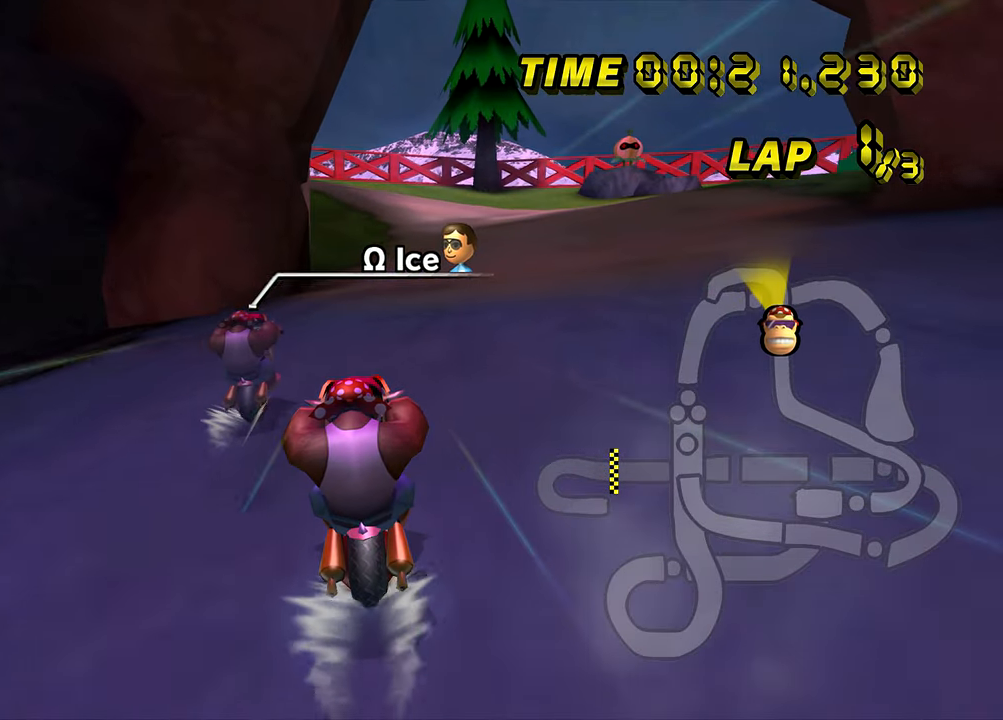
{"buttons": ["A"], "left_stick": "center", "events": []}
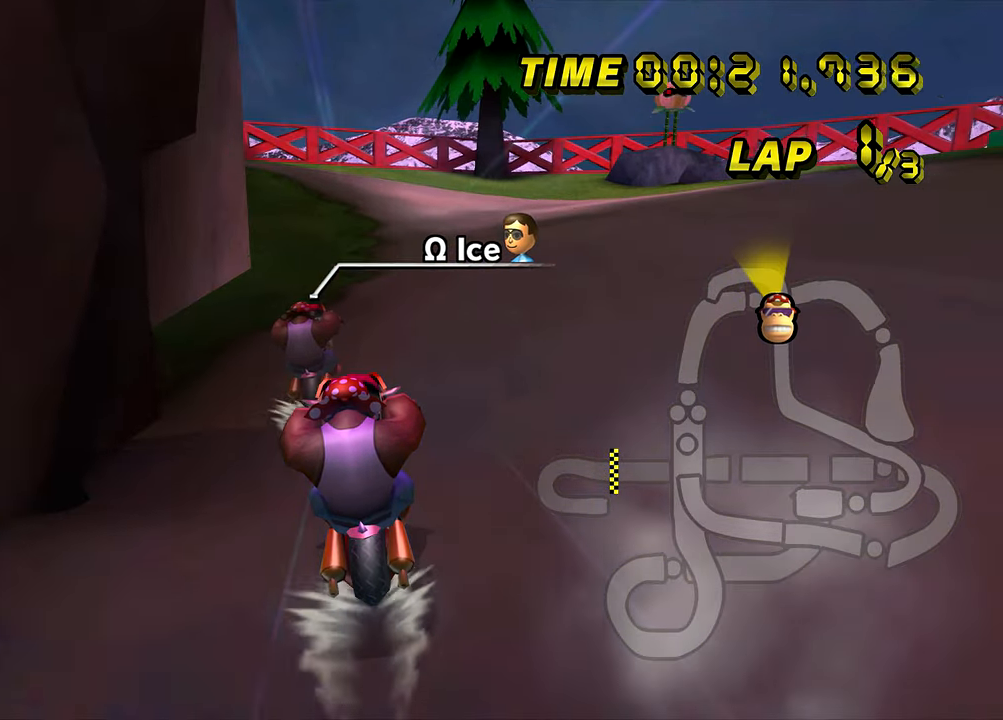
{"buttons": ["A"], "left_stick": "center", "events": []}
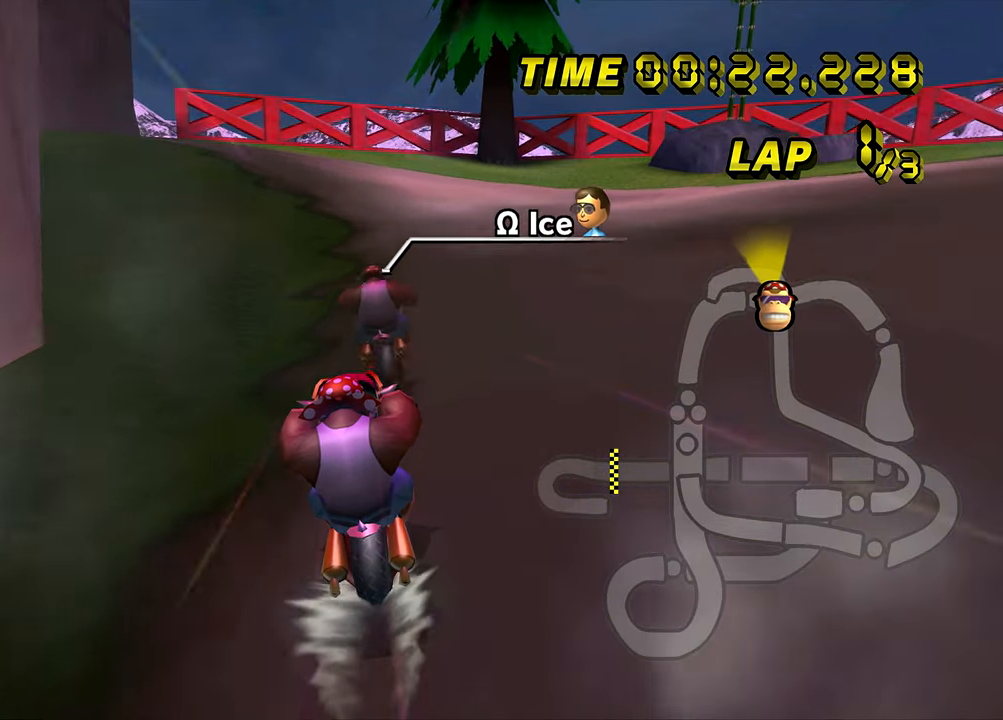
{"buttons": ["A", "B"], "left_stick": "center", "events": [[217, "B", "down"], [267, "left_stick", "left"], [451, "left_stick", "center"]]}
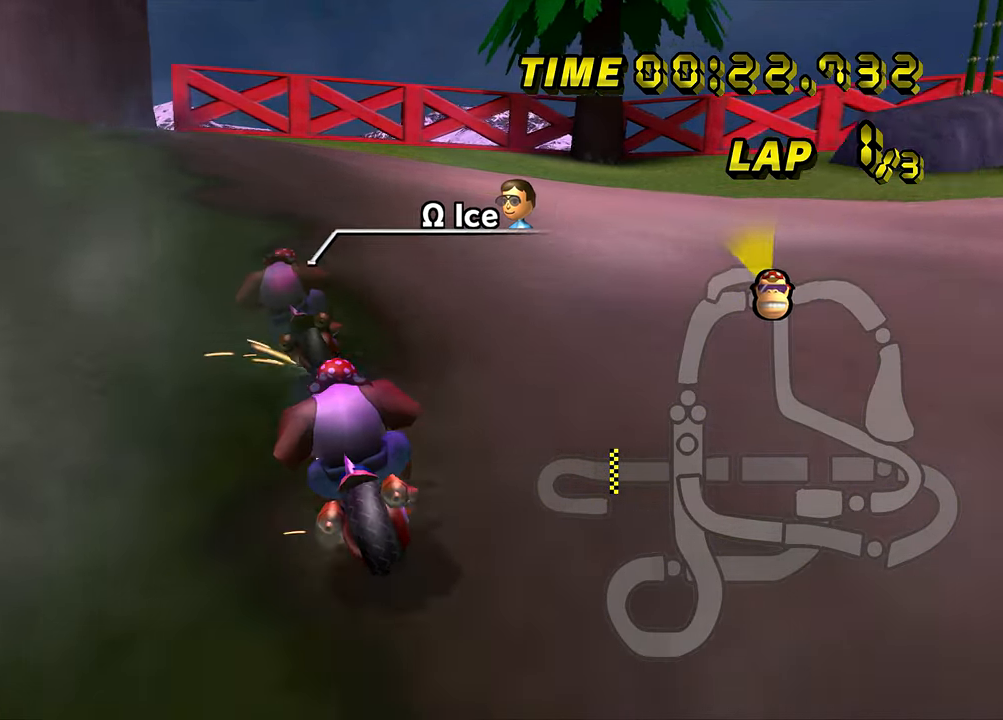
{"buttons": ["A", "B"], "left_stick": "center", "events": [[183, "left_stick", "left"], [416, "left_stick", "center"]]}
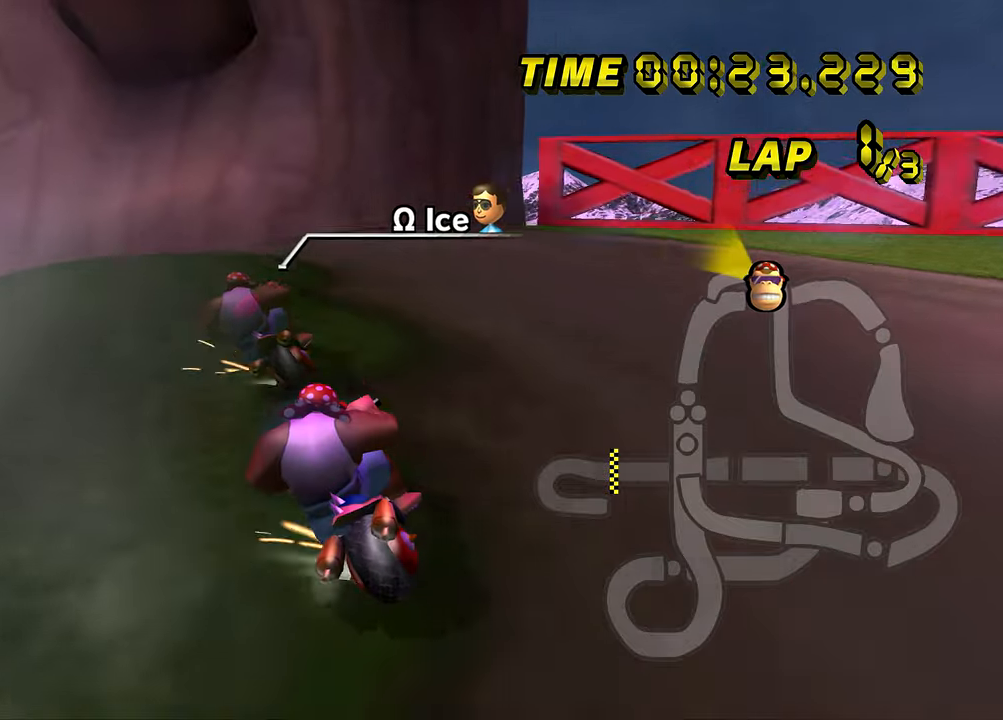
{"buttons": ["A", "B"], "left_stick": "up-left", "events": [[50, "left_stick", "up-left"]]}
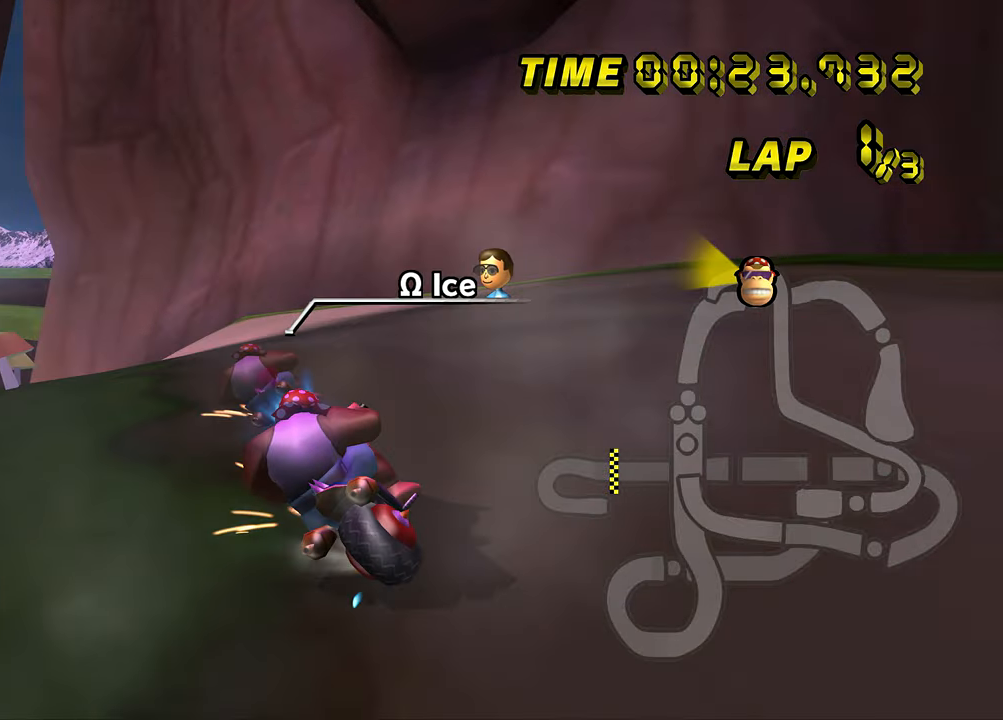
{"buttons": ["A"], "left_stick": "left", "events": [[133, "left_stick", "left"], [467, "B", "up"]]}
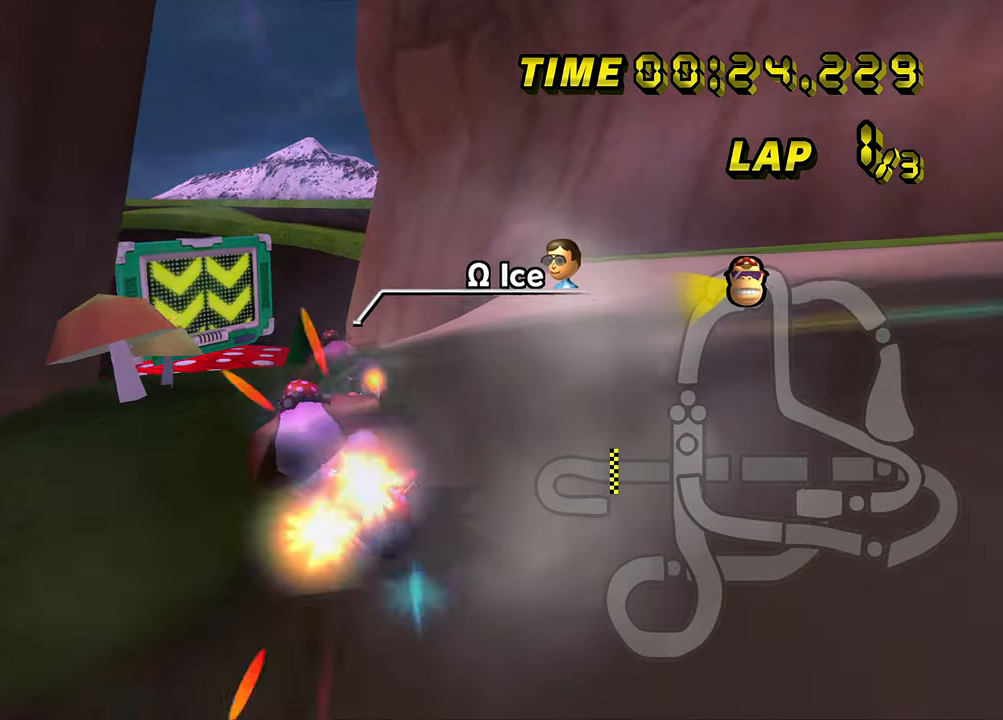
{"buttons": ["A", "B"], "left_stick": "center", "events": [[50, "left_stick", "center"], [184, "left_stick", "left"], [250, "B", "down"], [351, "left_stick", "right"], [467, "left_stick", "center"]]}
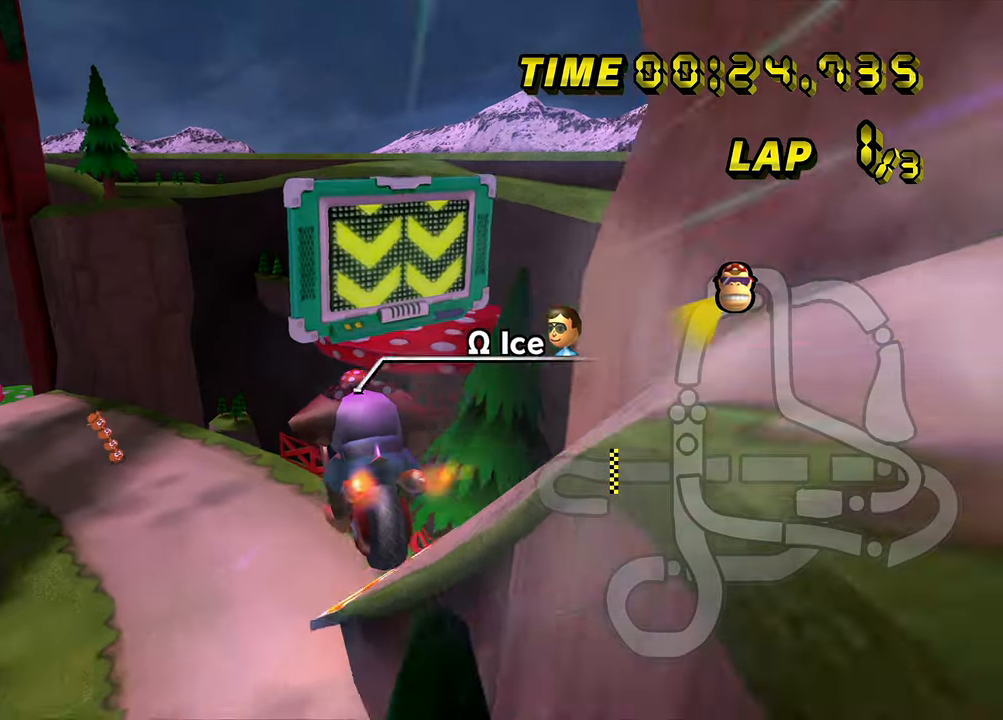
{"buttons": ["A", "B"], "left_stick": "center", "events": []}
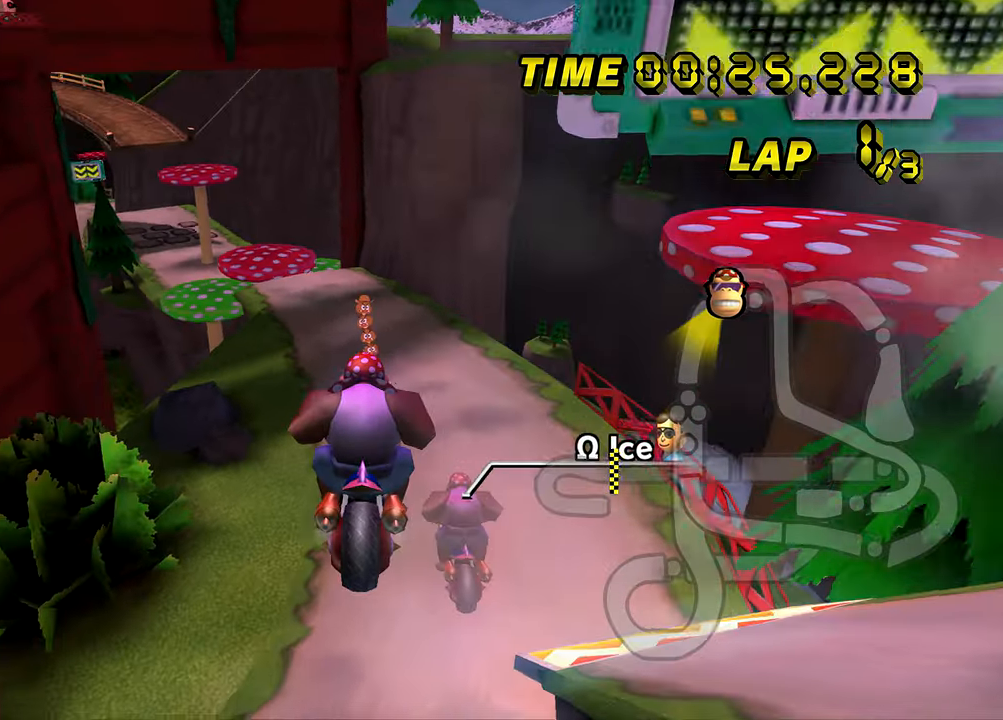
{"buttons": ["A", "B"], "left_stick": "up", "events": [[217, "left_stick", "up"]]}
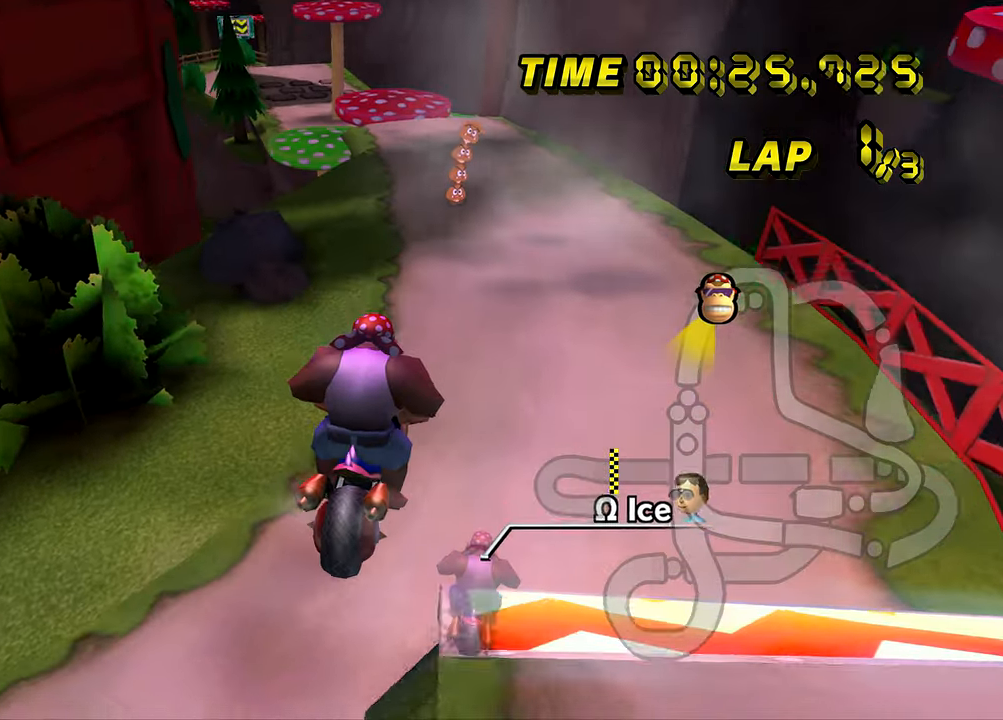
{"buttons": ["A"], "left_stick": "up", "events": [[83, "B", "up"], [116, "left_stick", "center"], [383, "left_stick", "up"]]}
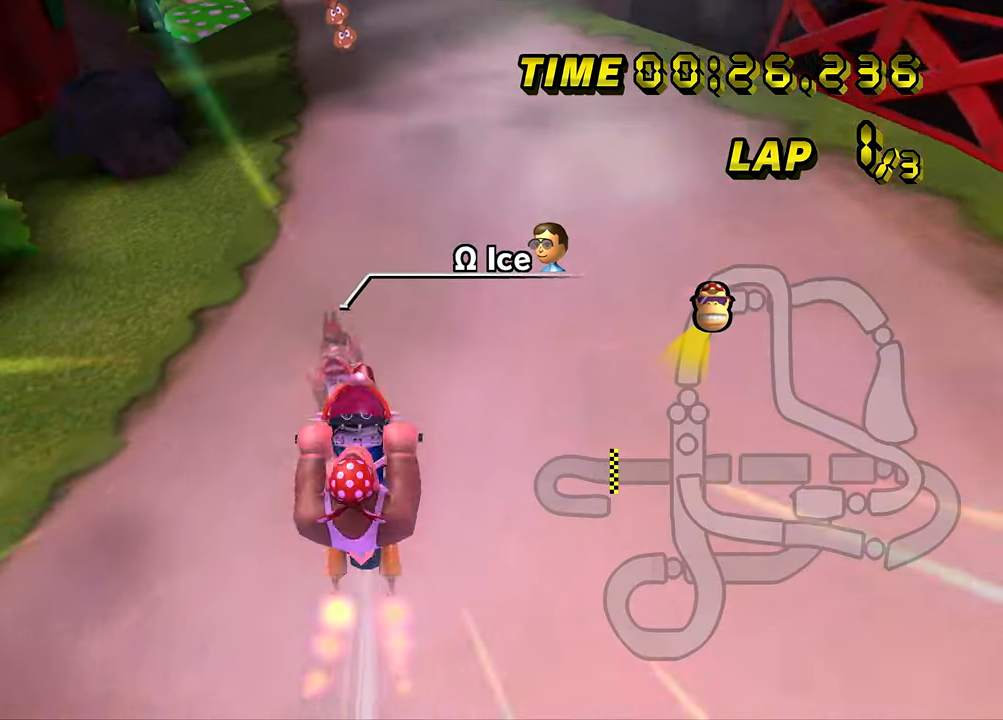
{"buttons": ["A"], "left_stick": "center", "events": [[284, "left_stick", "center"]]}
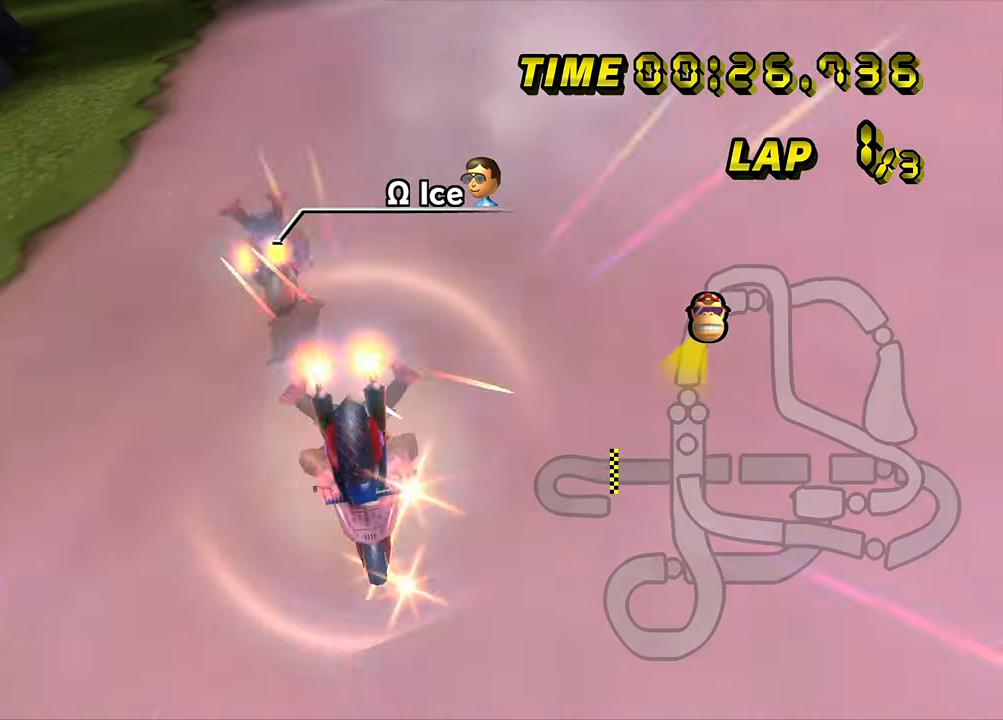
{"buttons": ["A"], "left_stick": "right", "events": [[267, "left_stick", "right"]]}